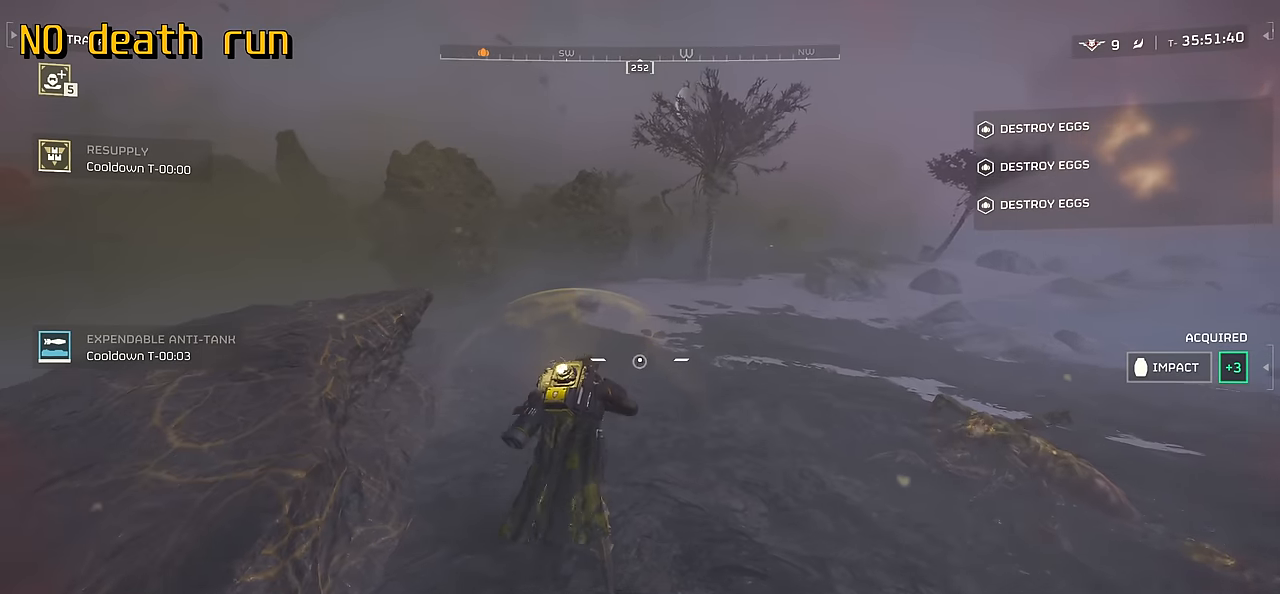
Gameplay with keyboard and mouse; each line is a JSON object with the keys and mouse buttons held at the frame after it. "events" lists presses ("down") and releases ("up") of ".", "/", "0", "1", "2", "3", "4", "5", "6", "7", "8", "9", "a", "alt", "b", "c", "caps_lock", "comma", "ctrl", "d", "e", "f", "g", "h", "i", "j", "k", "l", "m", "n", "o", "p", "q", "r", "s", "semicolon", "shift", "space", "super", "t", "tab", "tilde", "u", "v", "w", "x", "y", "z", "mouse_left", "mouse_wheel", "mouse_right", "mouse_mb4" and "mouse_mb5" between this image and that frame as [ms after this image, input, new state], when the widget could be followed in between. "mouse_left", "mouse_wheel", "mouse_right", "mouse_mb4", "mouse_mb5" = the "left", "wheel", "right", "mb4", "mb5" buttons of the "mouse" list. No other keys are recorded. "wheel" means that the mouse wheel is clicked or scrolled. Mouse movement is not recorded.
{"keys": ["w"], "mouse": [], "events": []}
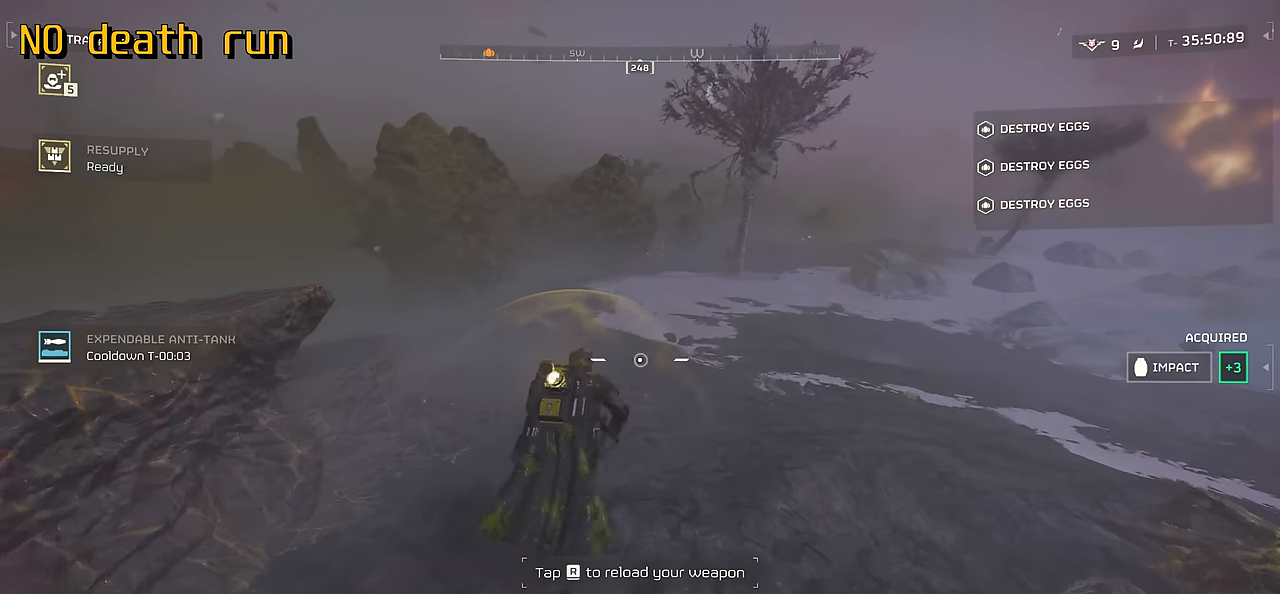
{"keys": ["w"], "mouse": [], "events": [[183, "r", "down"], [283, "r", "up"], [383, "r", "down"], [483, "r", "up"]]}
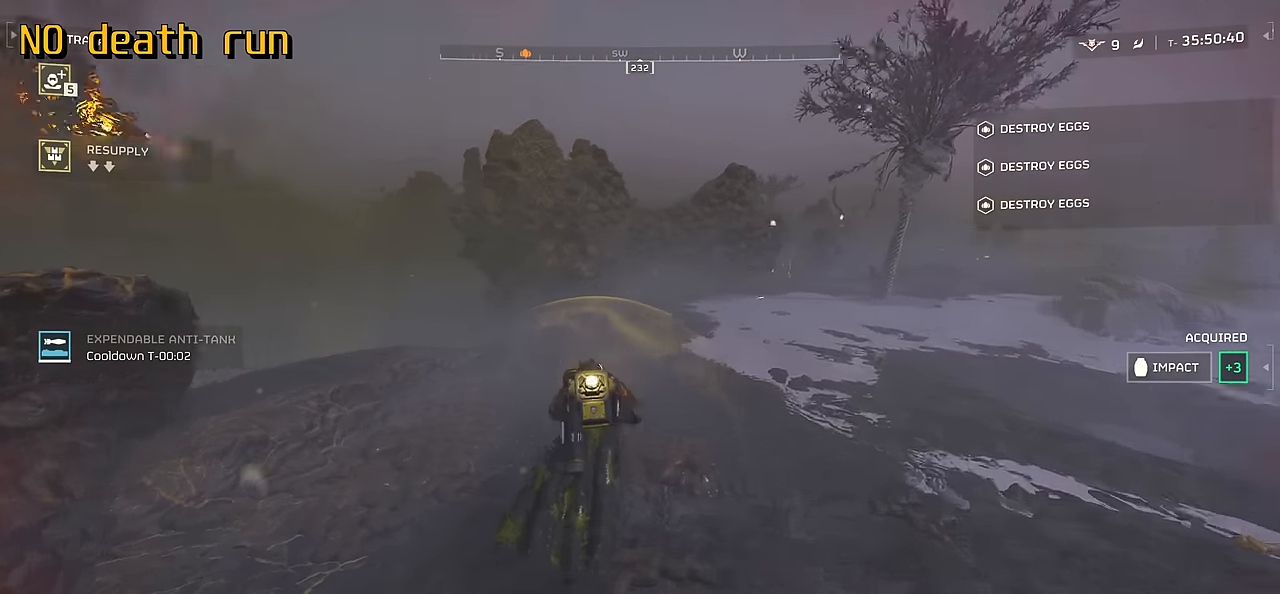
{"keys": ["w"], "mouse": [], "events": []}
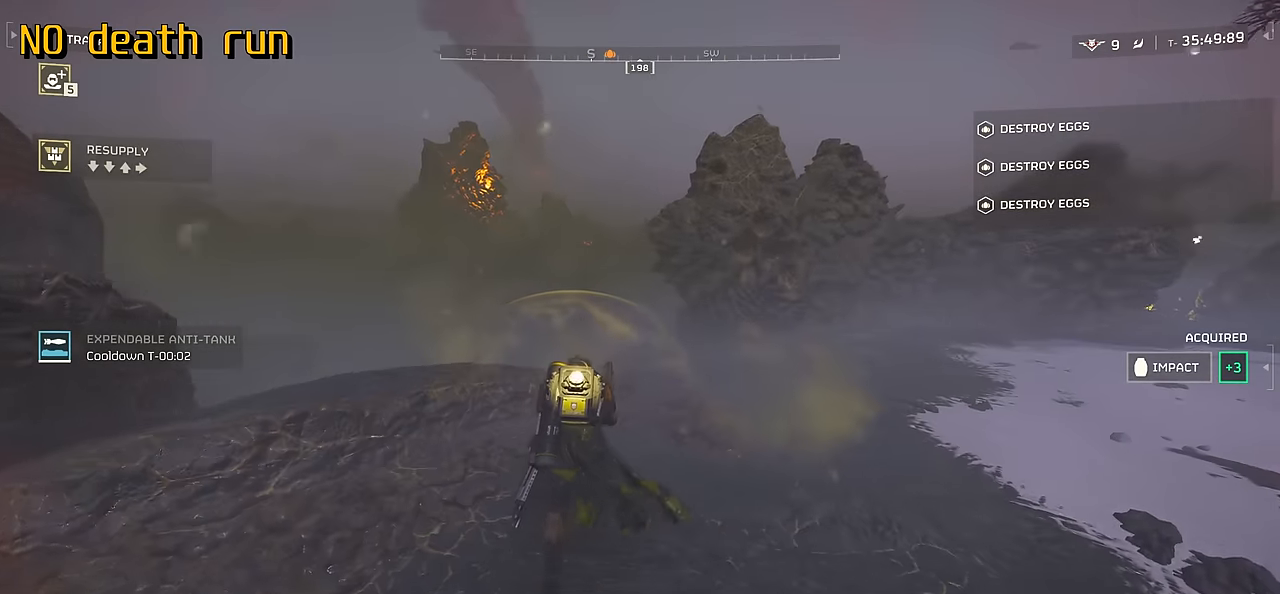
{"keys": ["w"], "mouse": [], "events": []}
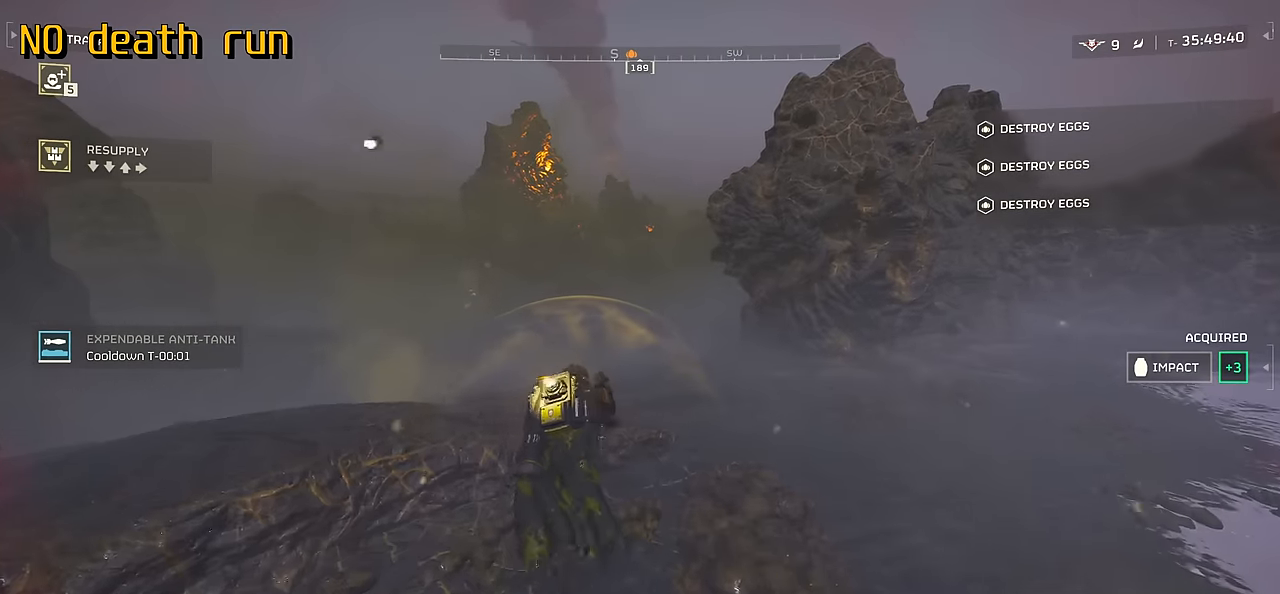
{"keys": ["w"], "mouse": [], "events": []}
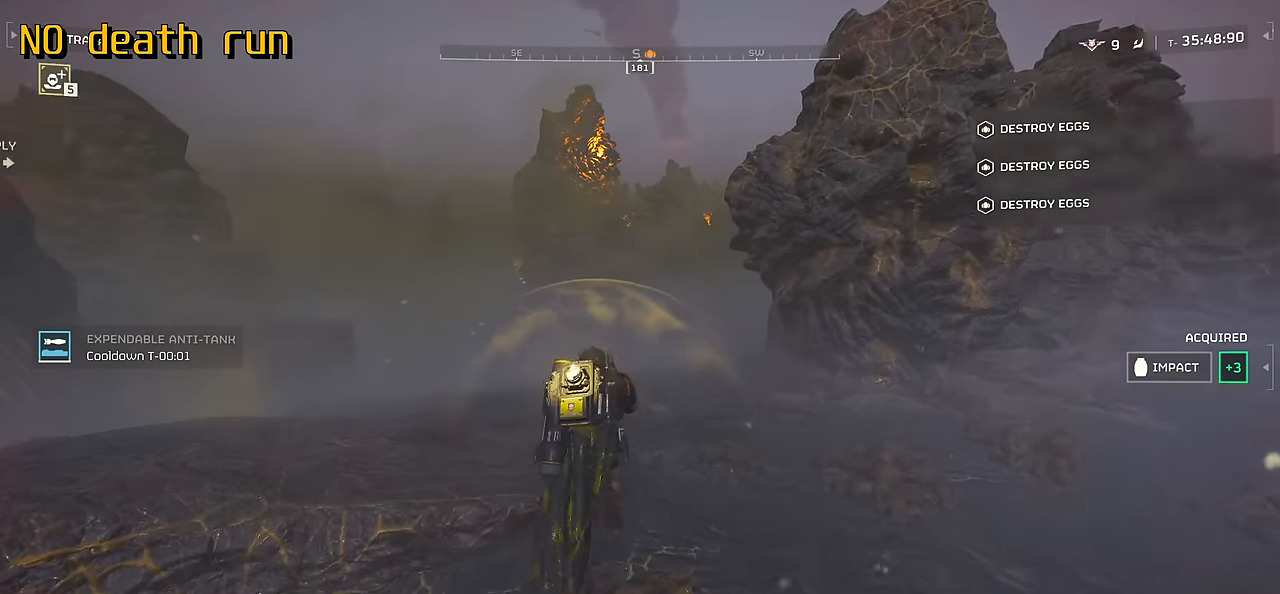
{"keys": ["1", "w"], "mouse": [], "events": [[433, "1", "down"]]}
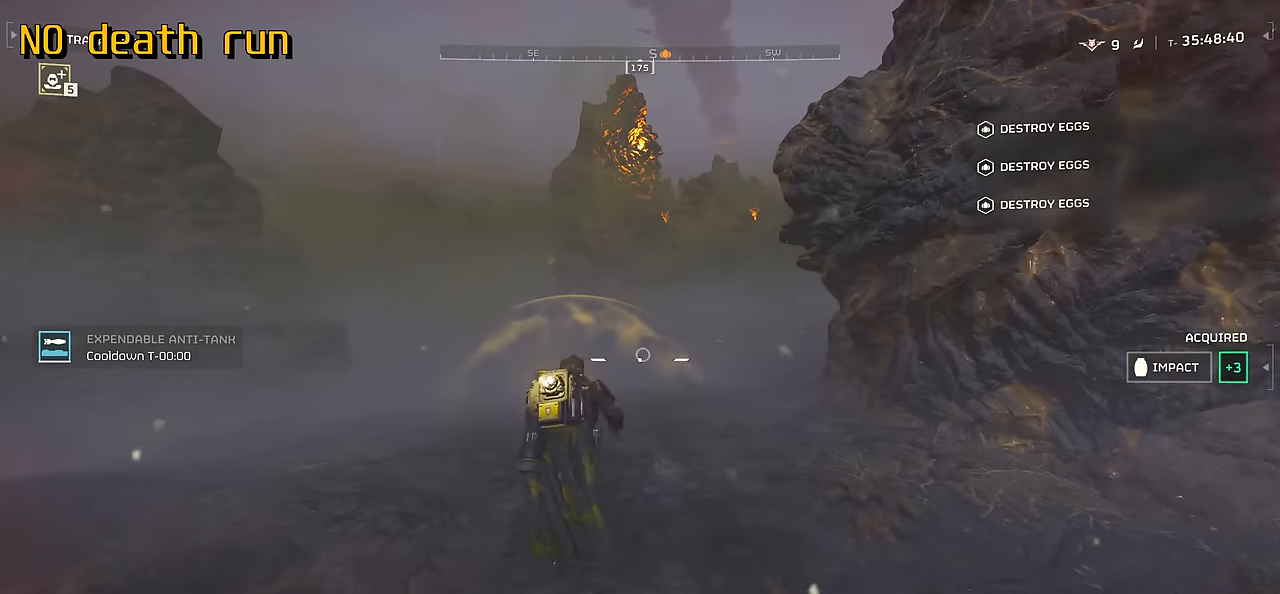
{"keys": ["3", "w"], "mouse": [], "events": [[67, "1", "up"], [450, "3", "down"]]}
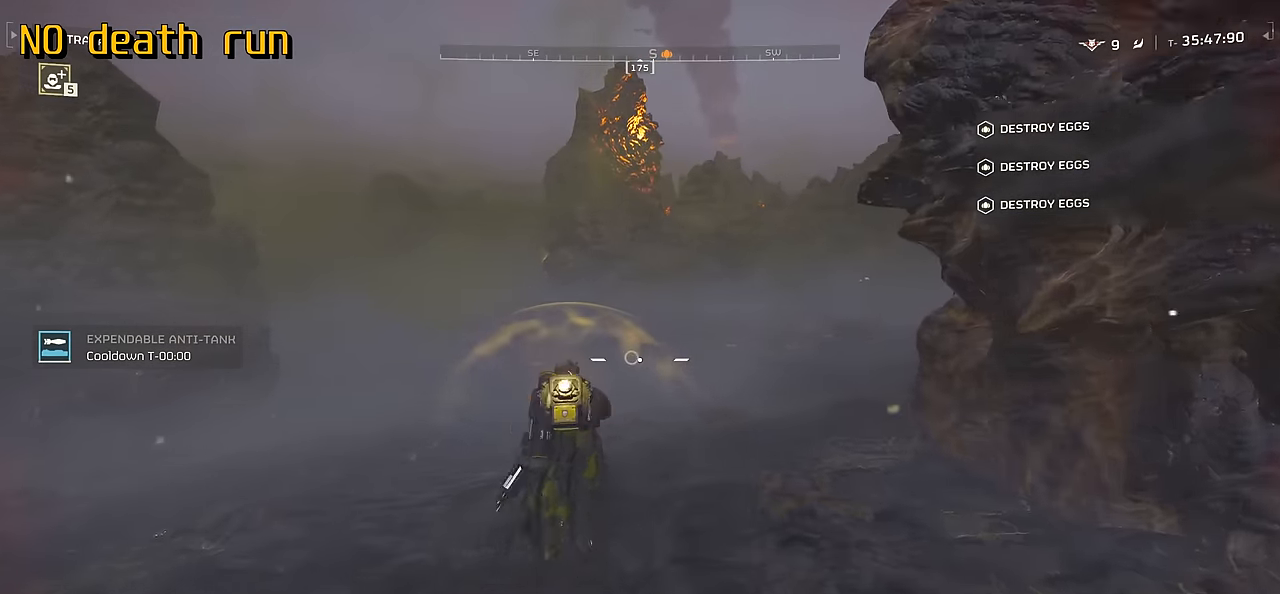
{"keys": ["w"], "mouse": [], "events": [[67, "3", "up"], [350, "1", "down"], [467, "1", "up"]]}
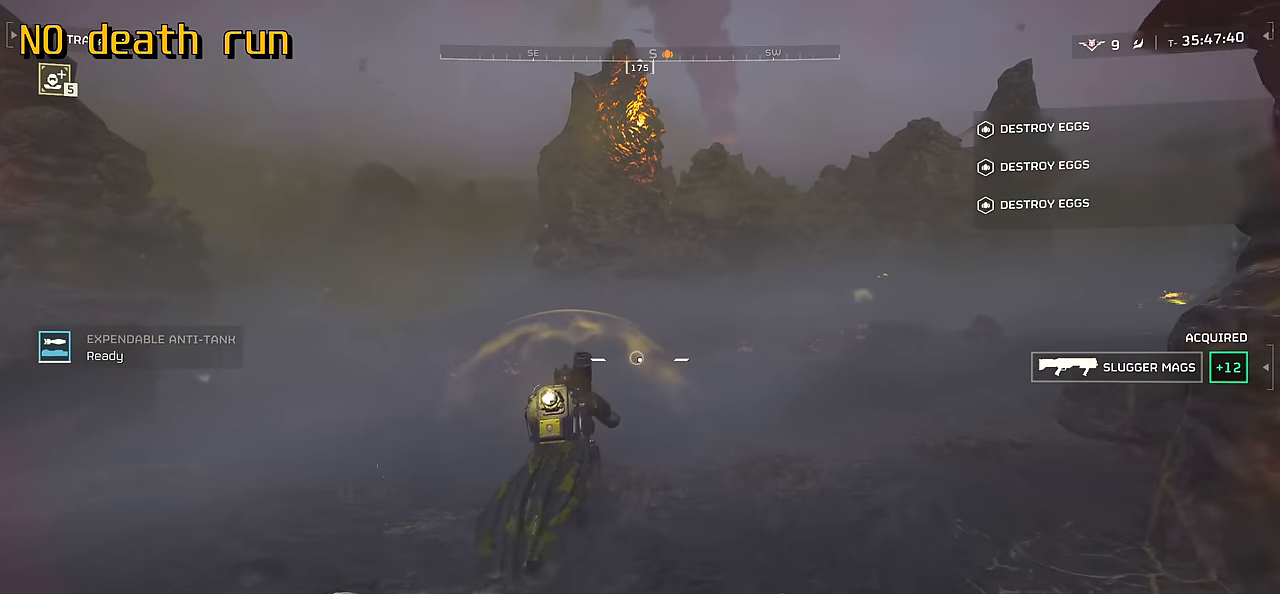
{"keys": [], "mouse": ["mb4"], "events": [[184, "w", "up"], [250, "mouse_mb4", "down"]]}
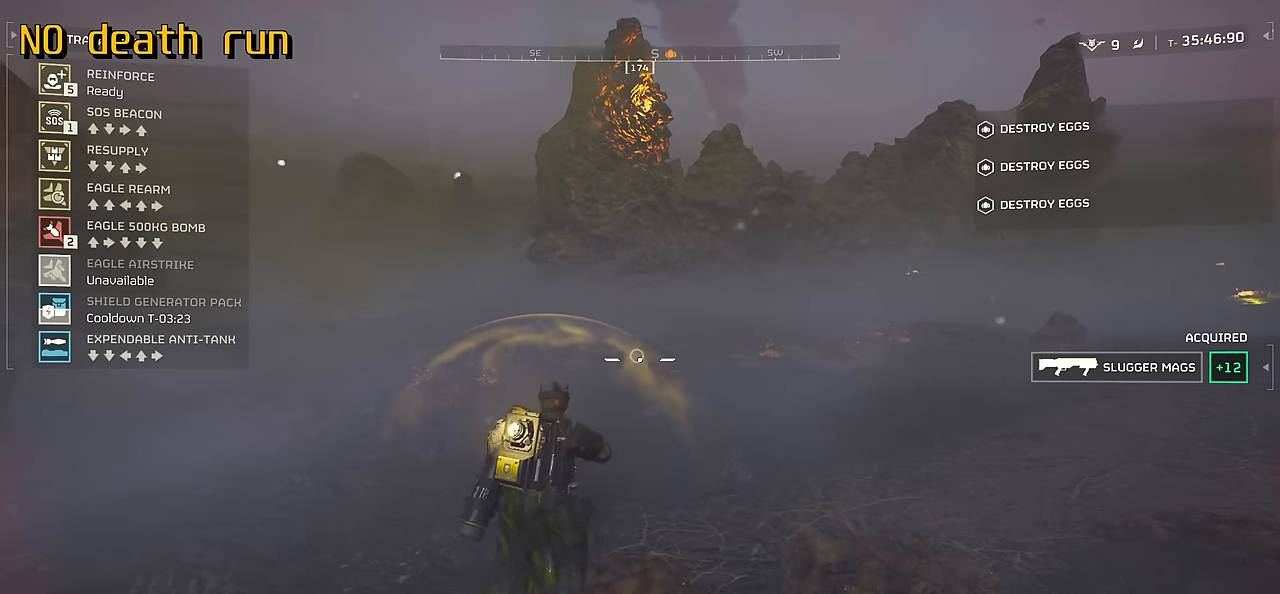
{"keys": [], "mouse": ["mb4"], "events": []}
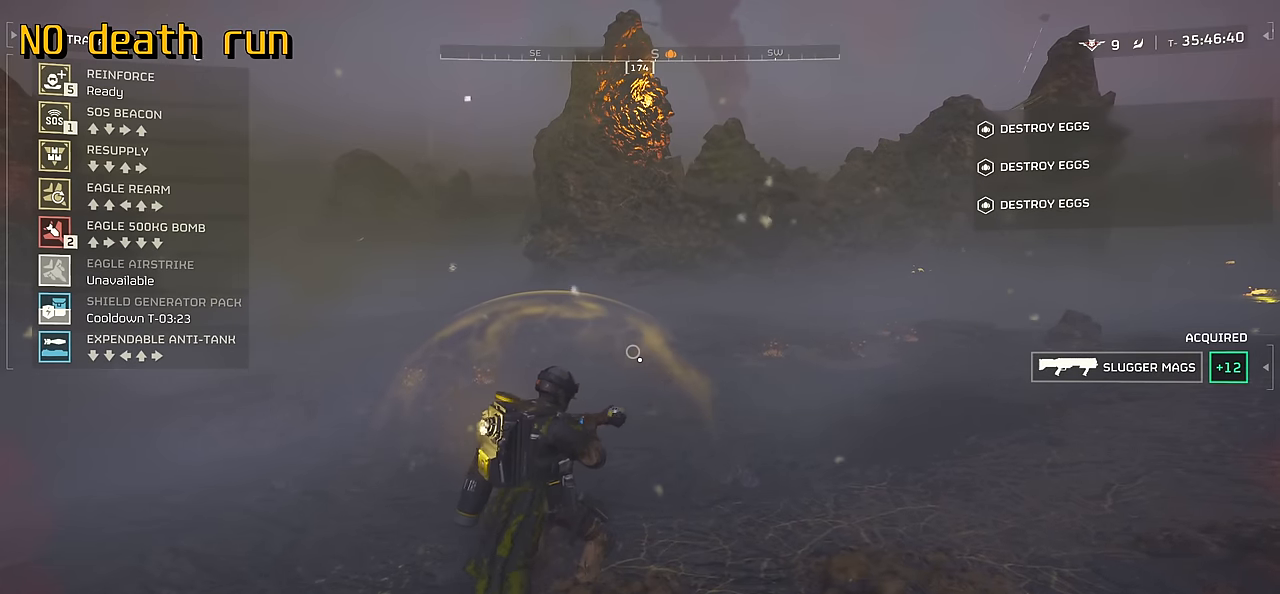
{"keys": ["w"], "mouse": ["mb4"], "events": [[350, "w", "down"], [417, "w", "up"], [500, "w", "down"]]}
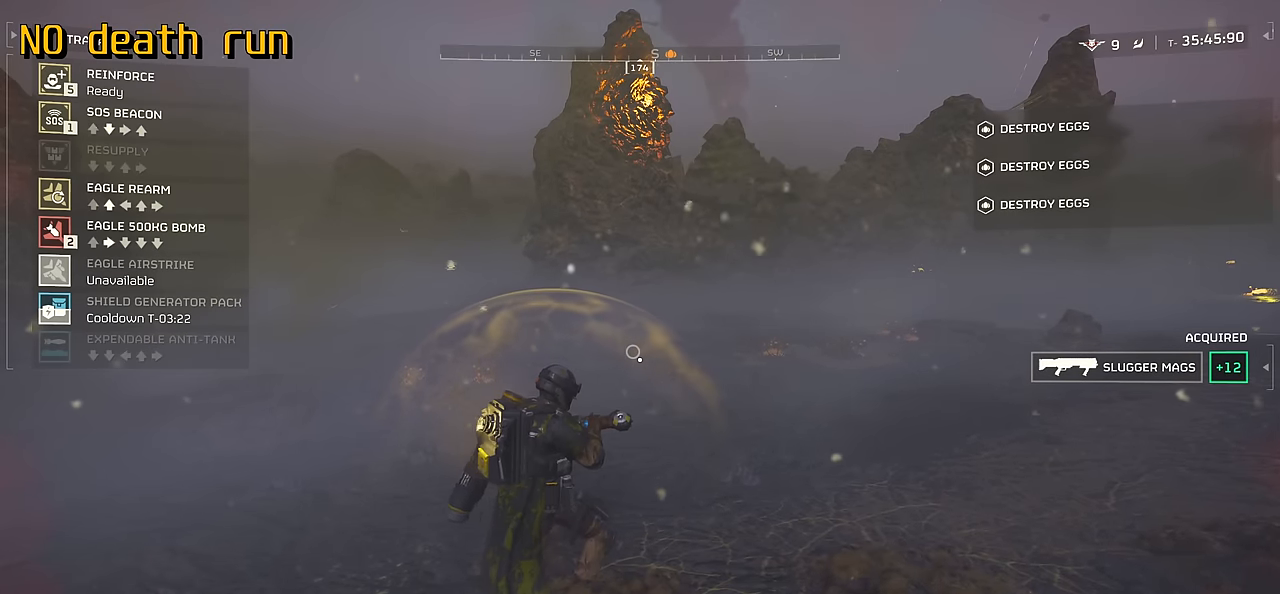
{"keys": ["w"], "mouse": [], "events": [[134, "w", "up"], [184, "a", "down"], [217, "w", "down"], [267, "d", "down"], [350, "a", "up"], [400, "d", "up"], [400, "mouse_mb4", "up"], [400, "w", "up"], [450, "w", "down"]]}
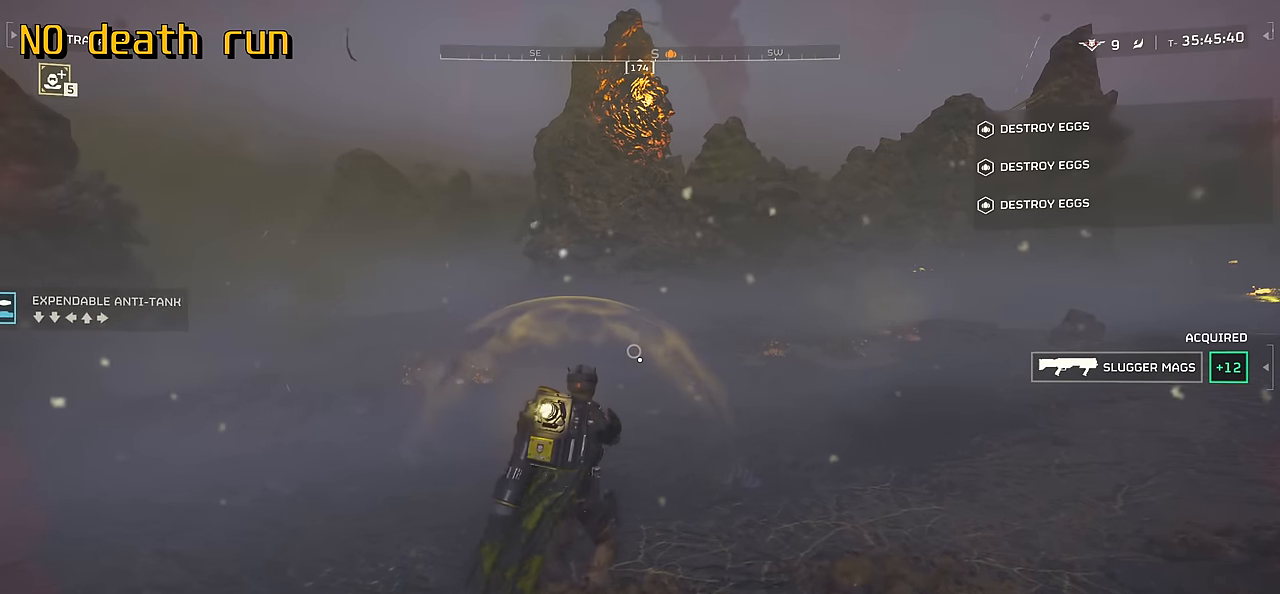
{"keys": ["w"], "mouse": [], "events": [[34, "shift", "down"], [300, "shift", "up"]]}
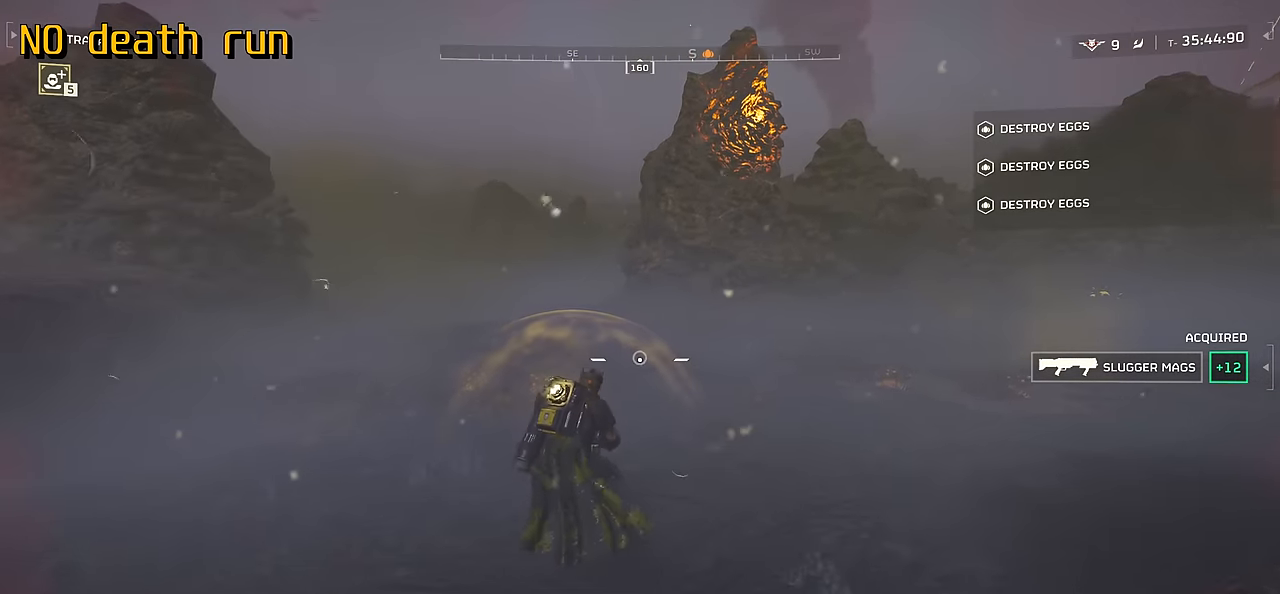
{"keys": ["w"], "mouse": [], "events": []}
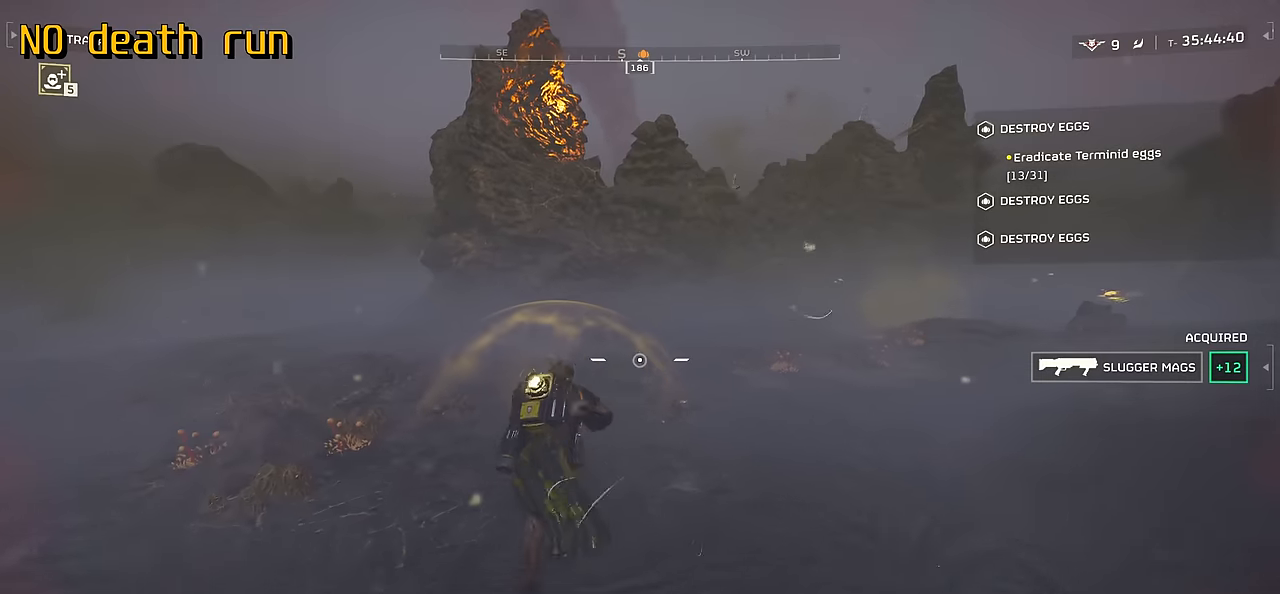
{"keys": ["w"], "mouse": [], "events": [[266, "1", "down"], [416, "1", "up"]]}
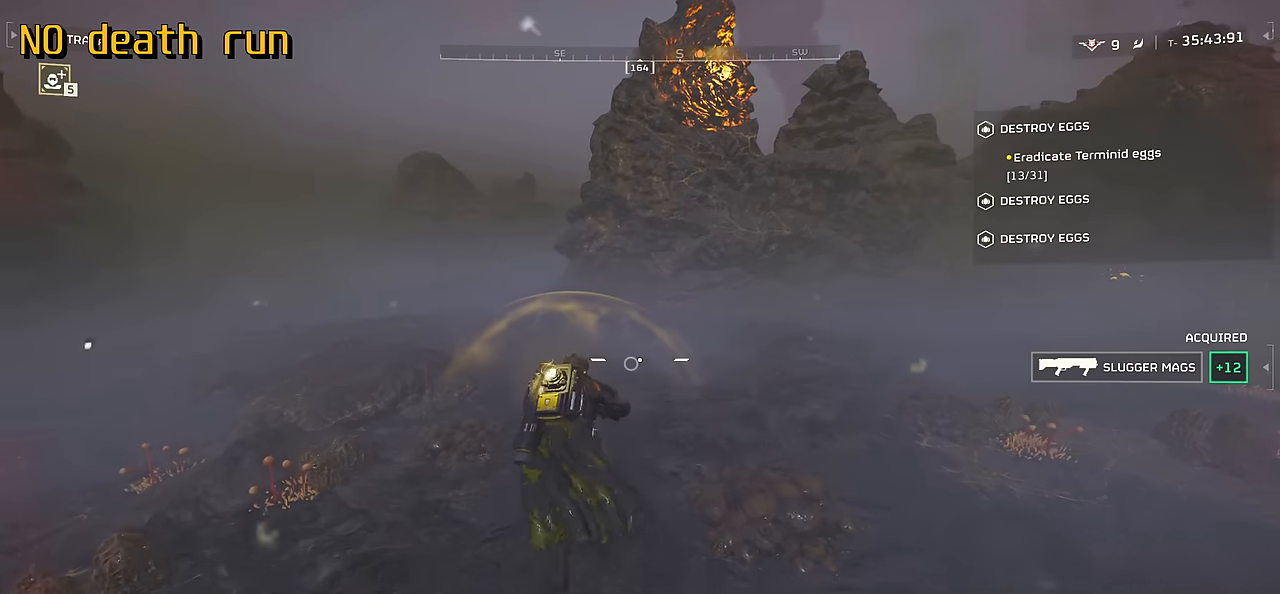
{"keys": ["w"], "mouse": [], "events": []}
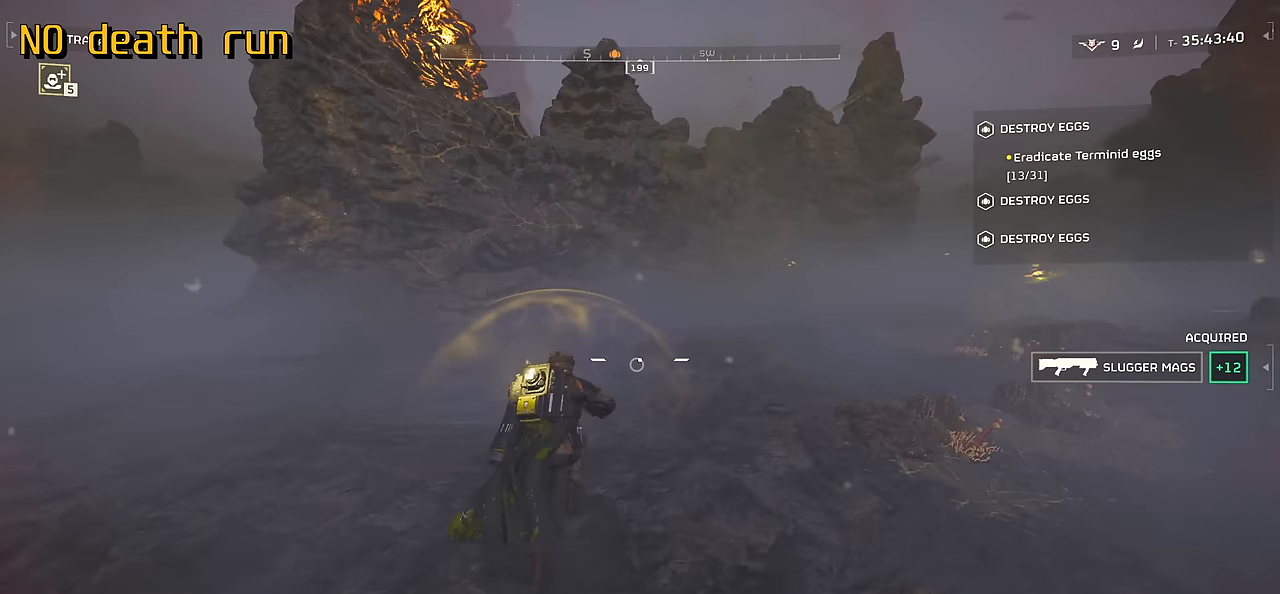
{"keys": ["w"], "mouse": [], "events": [[100, "a", "down"], [250, "a", "up"]]}
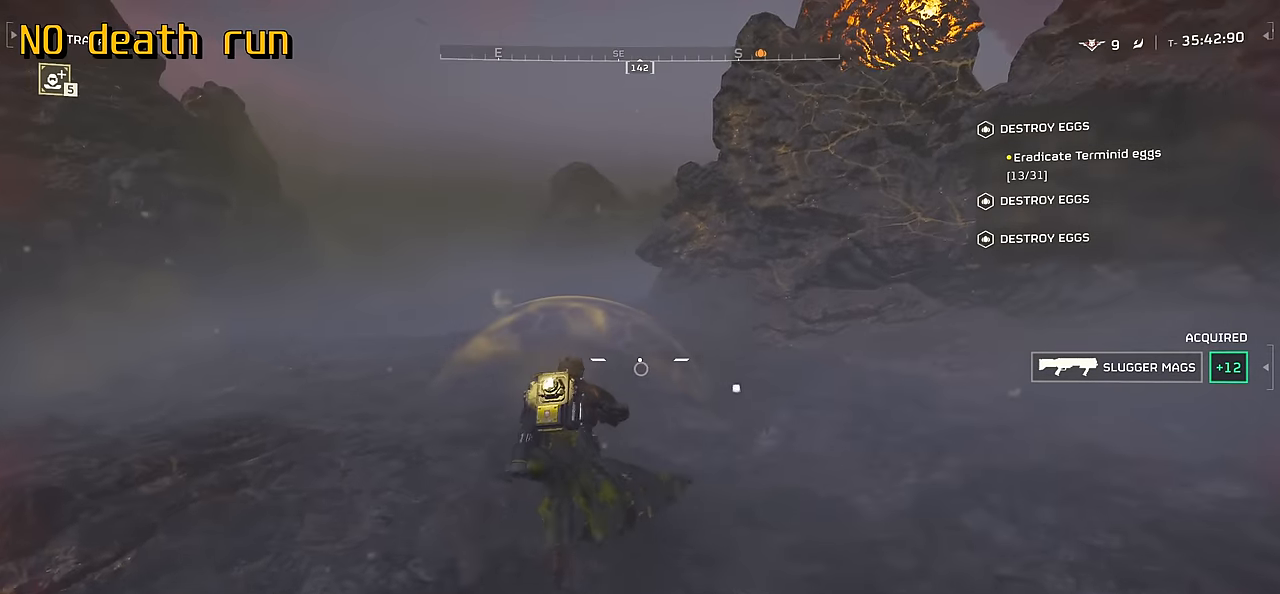
{"keys": ["w"], "mouse": [], "events": []}
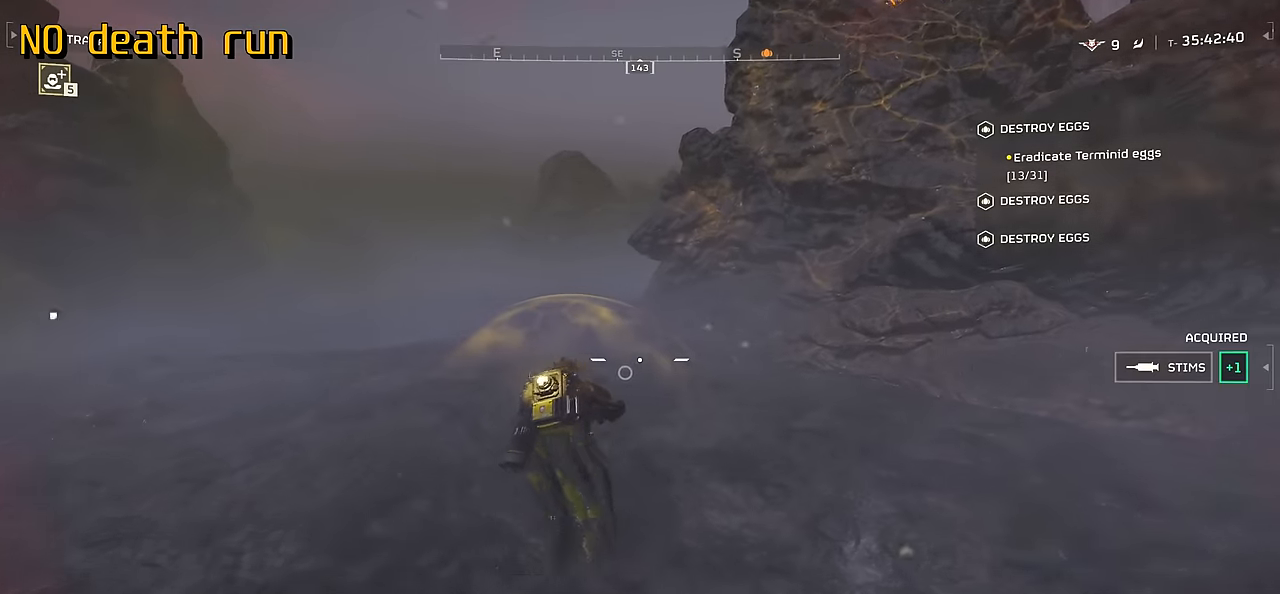
{"keys": ["a", "s"], "mouse": [], "events": [[183, "a", "down"], [216, "w", "up"], [416, "s", "down"]]}
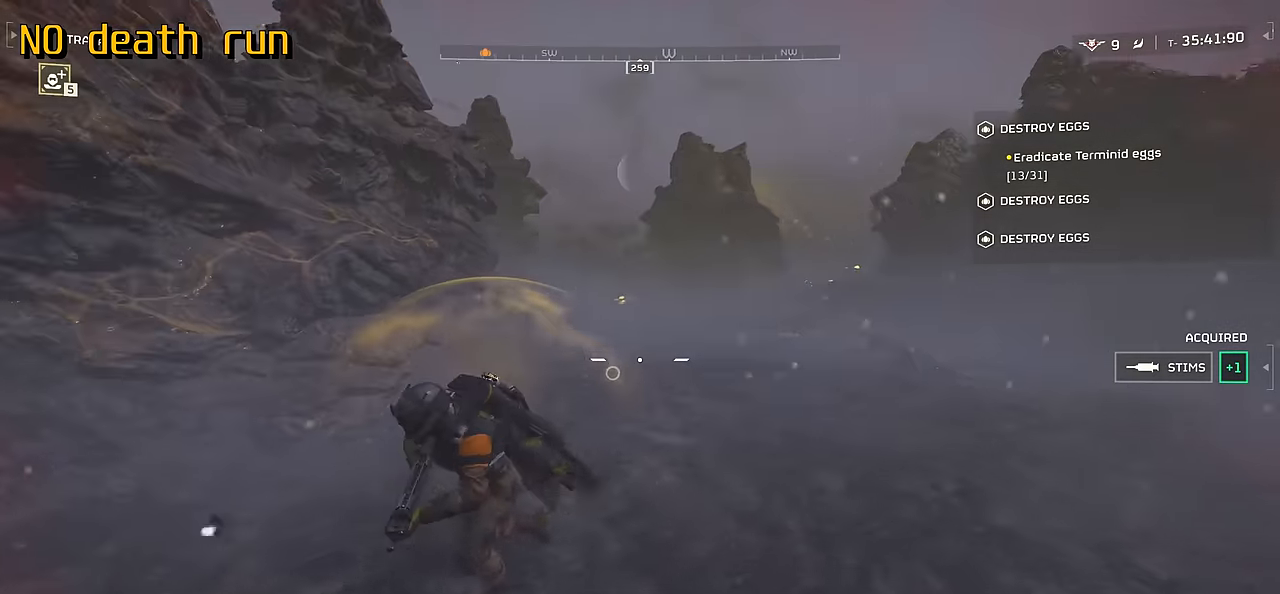
{"keys": ["a", "w"], "mouse": [], "events": [[233, "s", "up"], [400, "w", "down"]]}
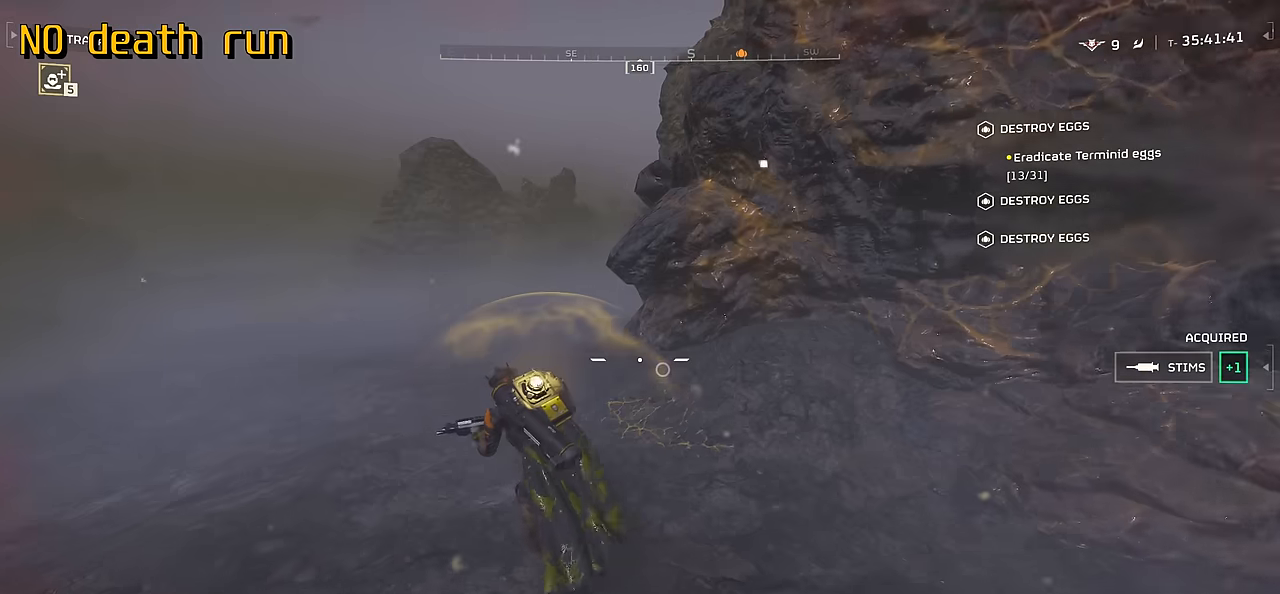
{"keys": ["w"], "mouse": [], "events": [[33, "a", "up"]]}
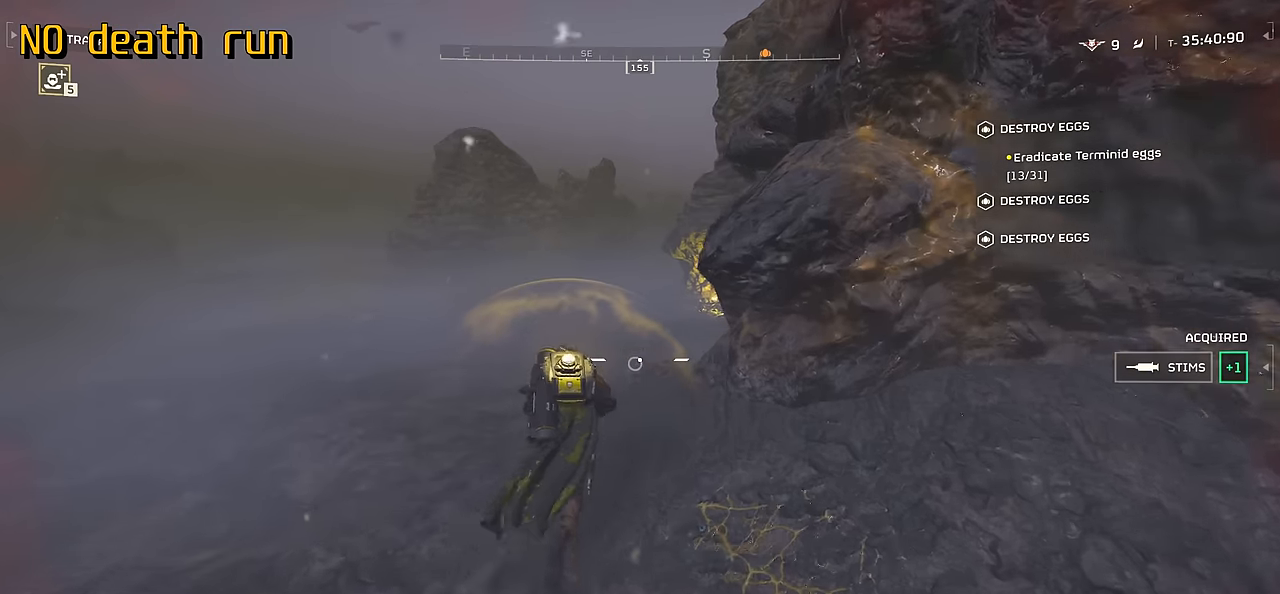
{"keys": ["w"], "mouse": [], "events": []}
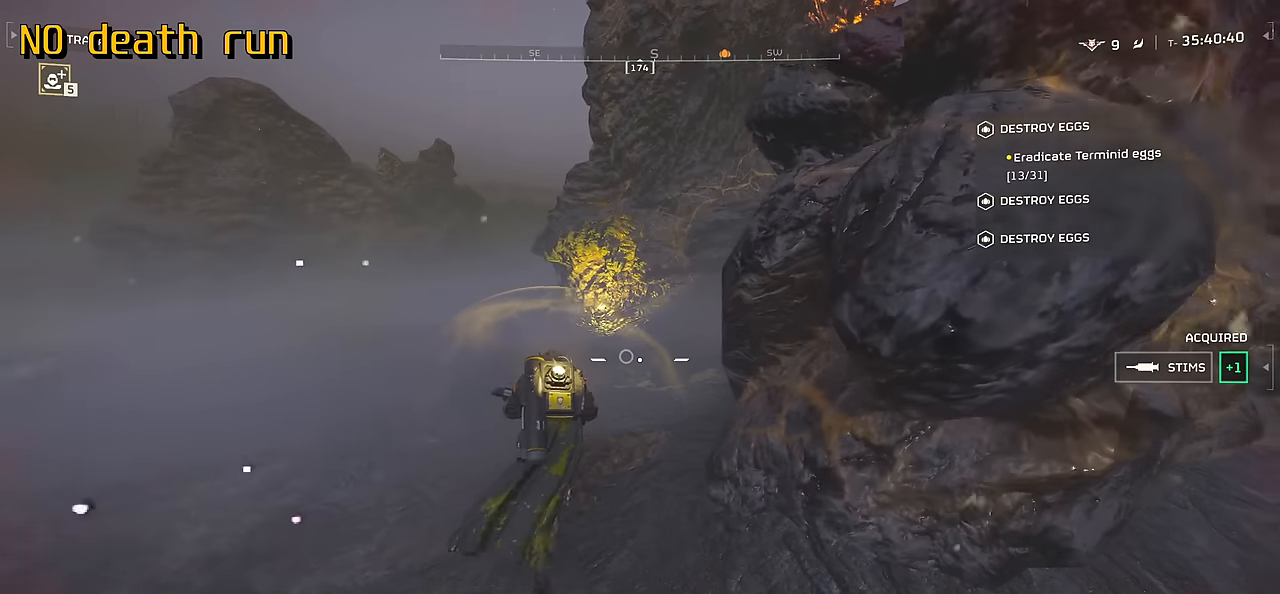
{"keys": ["w"], "mouse": [], "events": []}
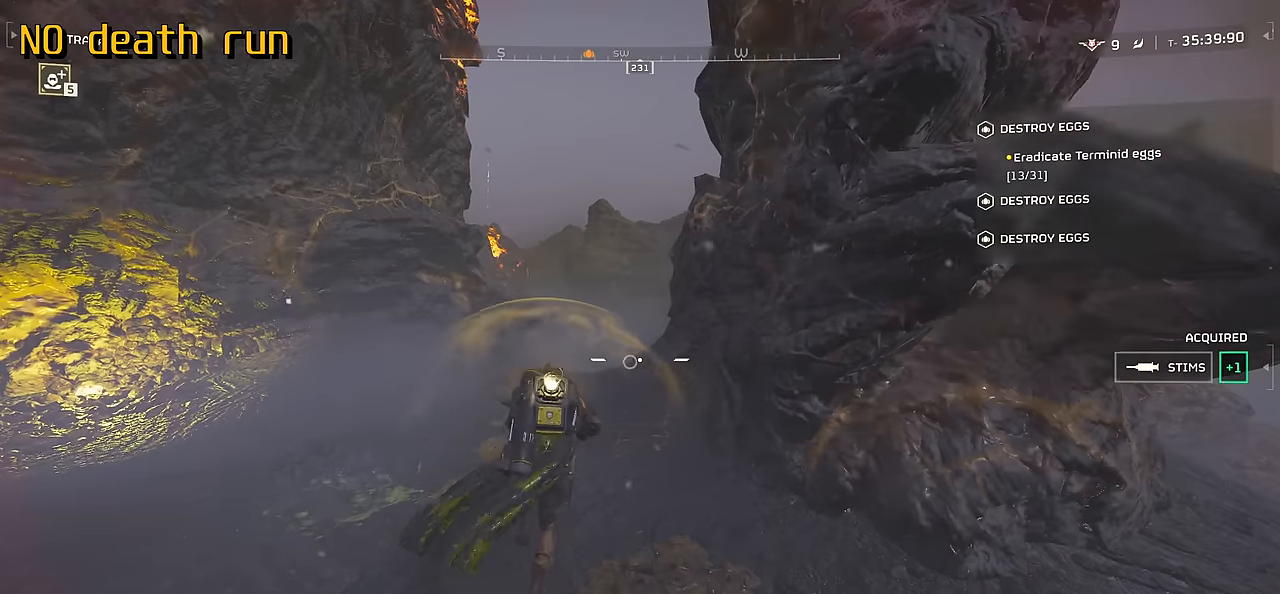
{"keys": ["w"], "mouse": [], "events": []}
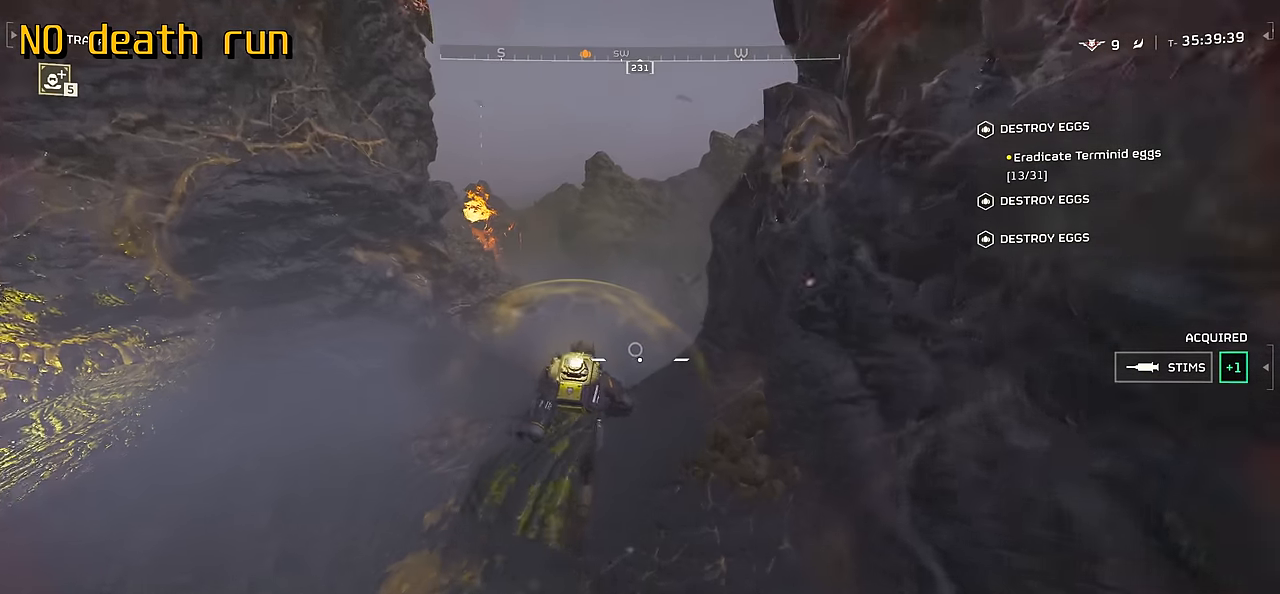
{"keys": ["w"], "mouse": [], "events": []}
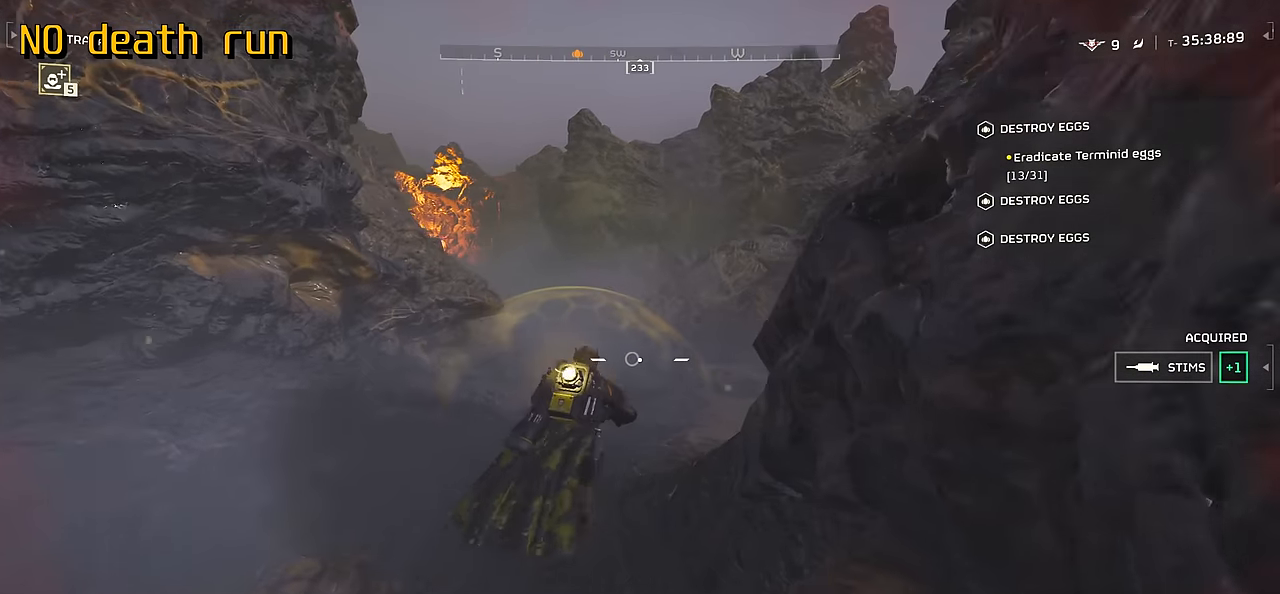
{"keys": ["w"], "mouse": [], "events": []}